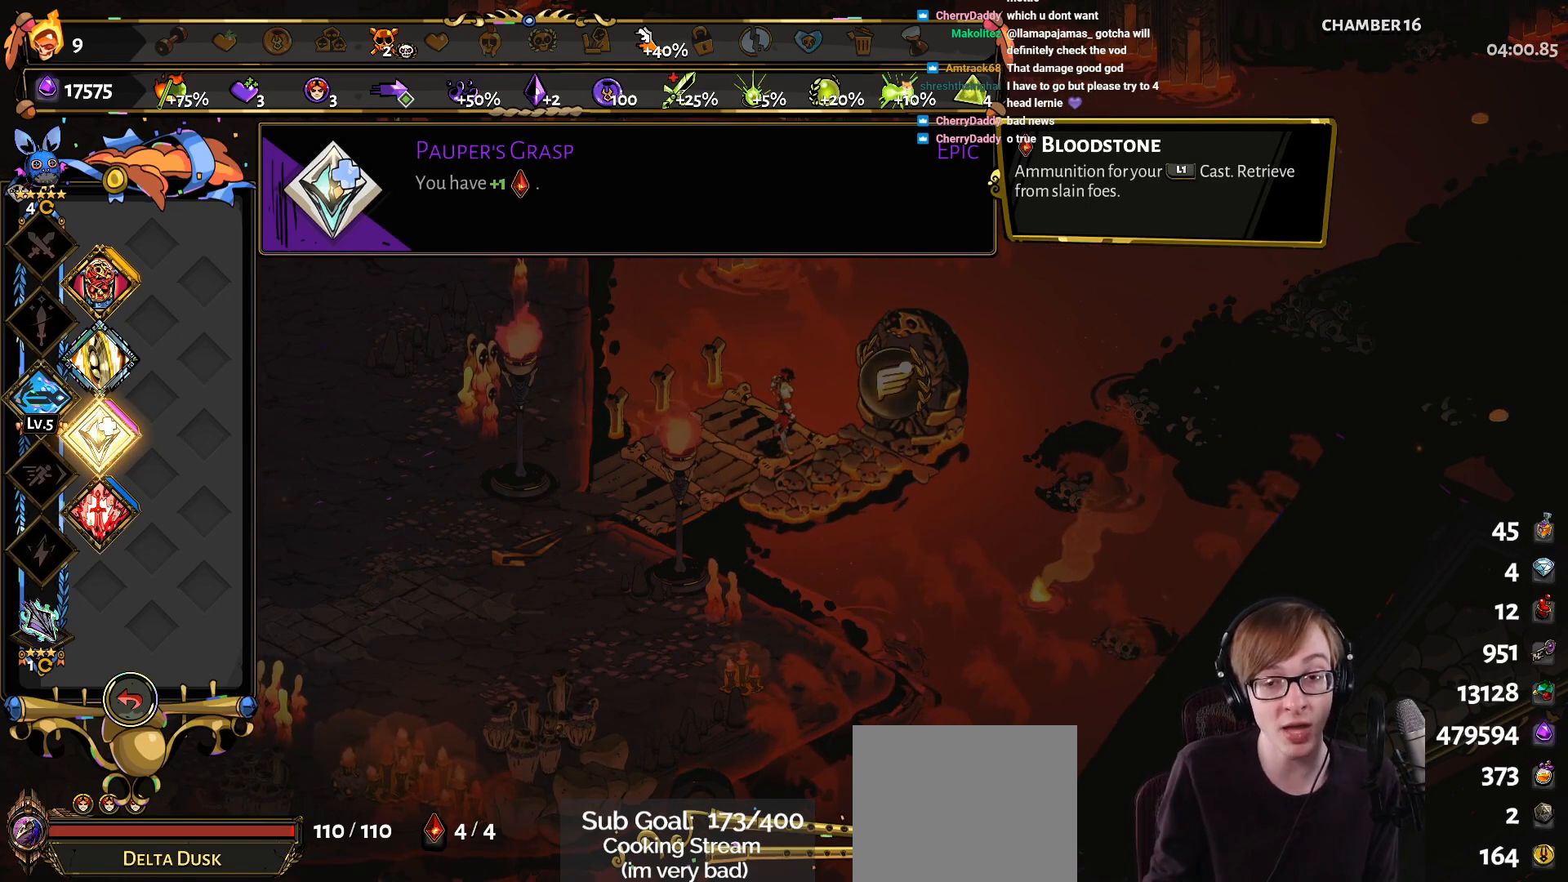
Gameplay with a controller (PlayStation layout); each line is a JSON object with the inputs held at the frame after it. "events" lists button and stick changes between this image and that frame as [ms after this image, input, new state], when the widget could be followed in between.
{"buttons": ["CIRCLE"], "left_stick": "center", "right_stick": "center", "events": [[484, "CIRCLE", "down"]]}
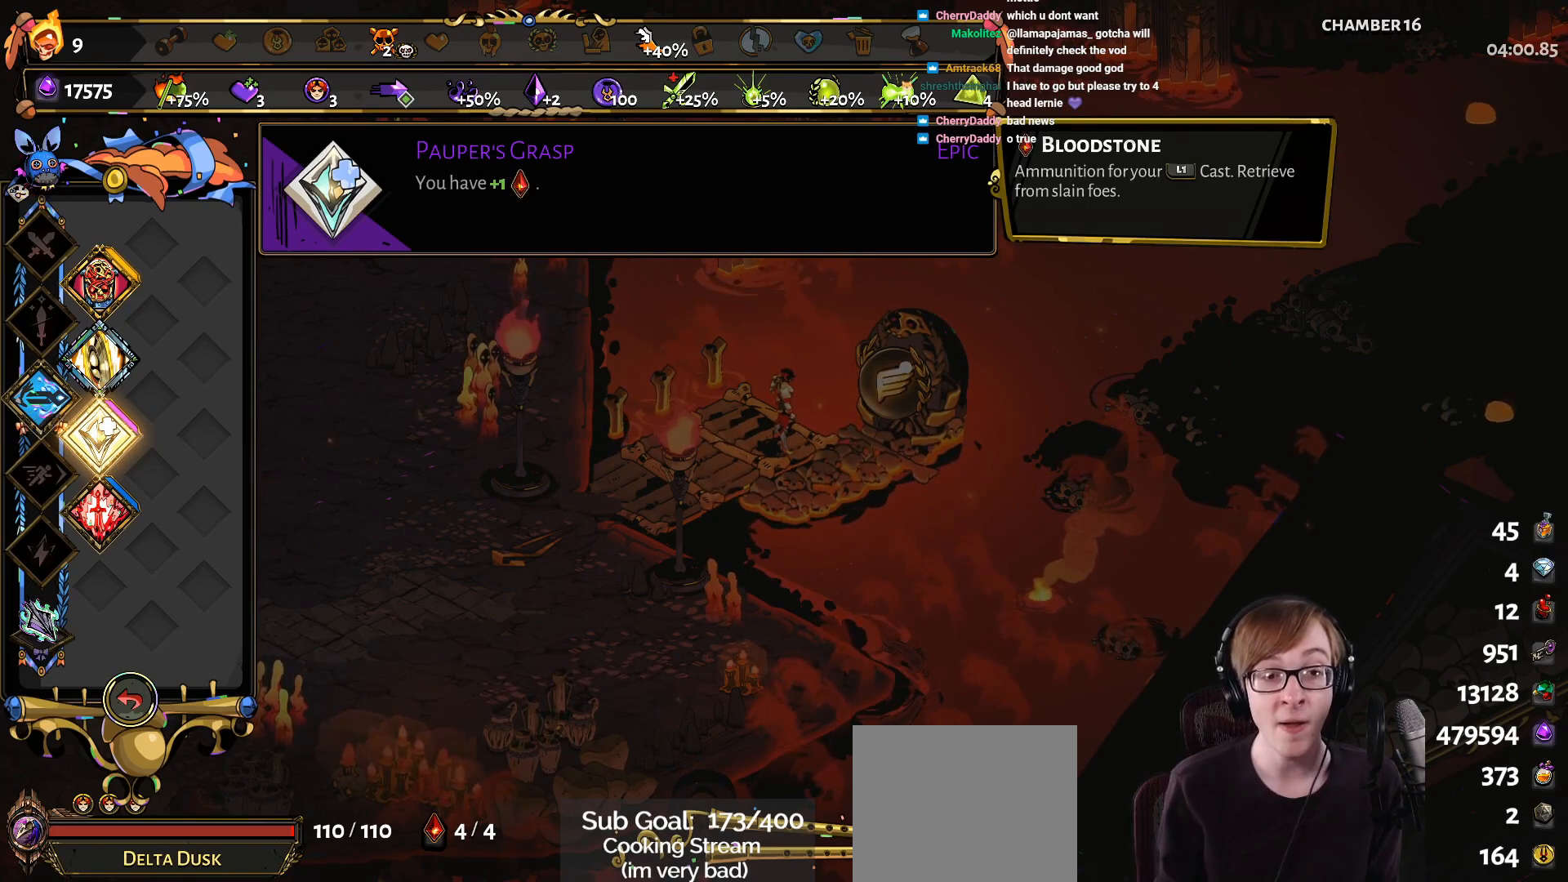
{"buttons": [], "left_stick": "center", "right_stick": "center", "events": [[67, "CIRCLE", "up"]]}
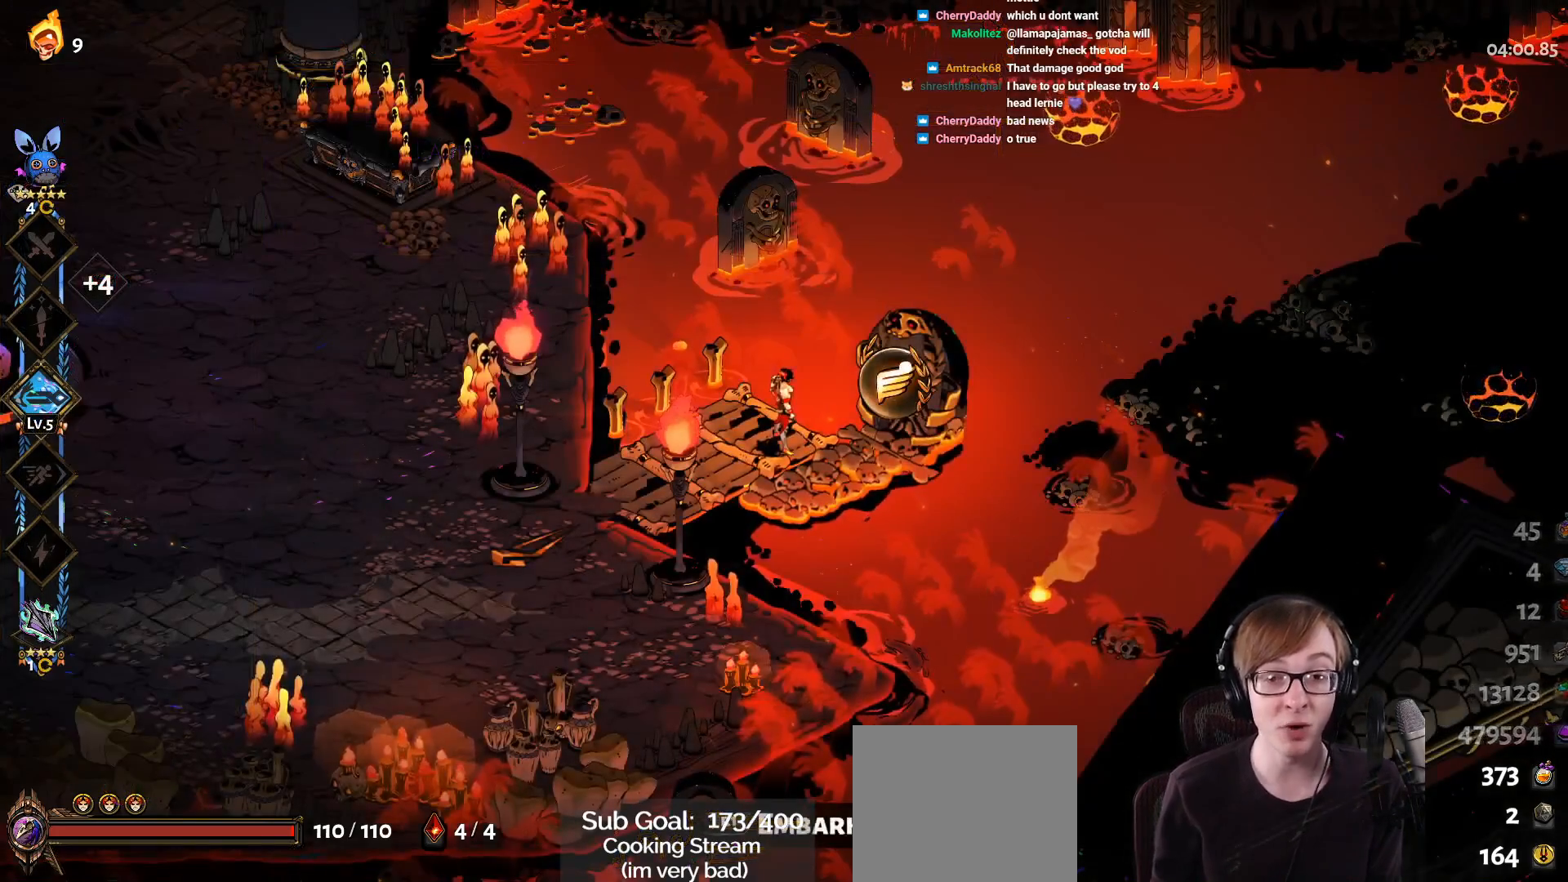
{"buttons": [], "left_stick": "center", "right_stick": "center", "events": []}
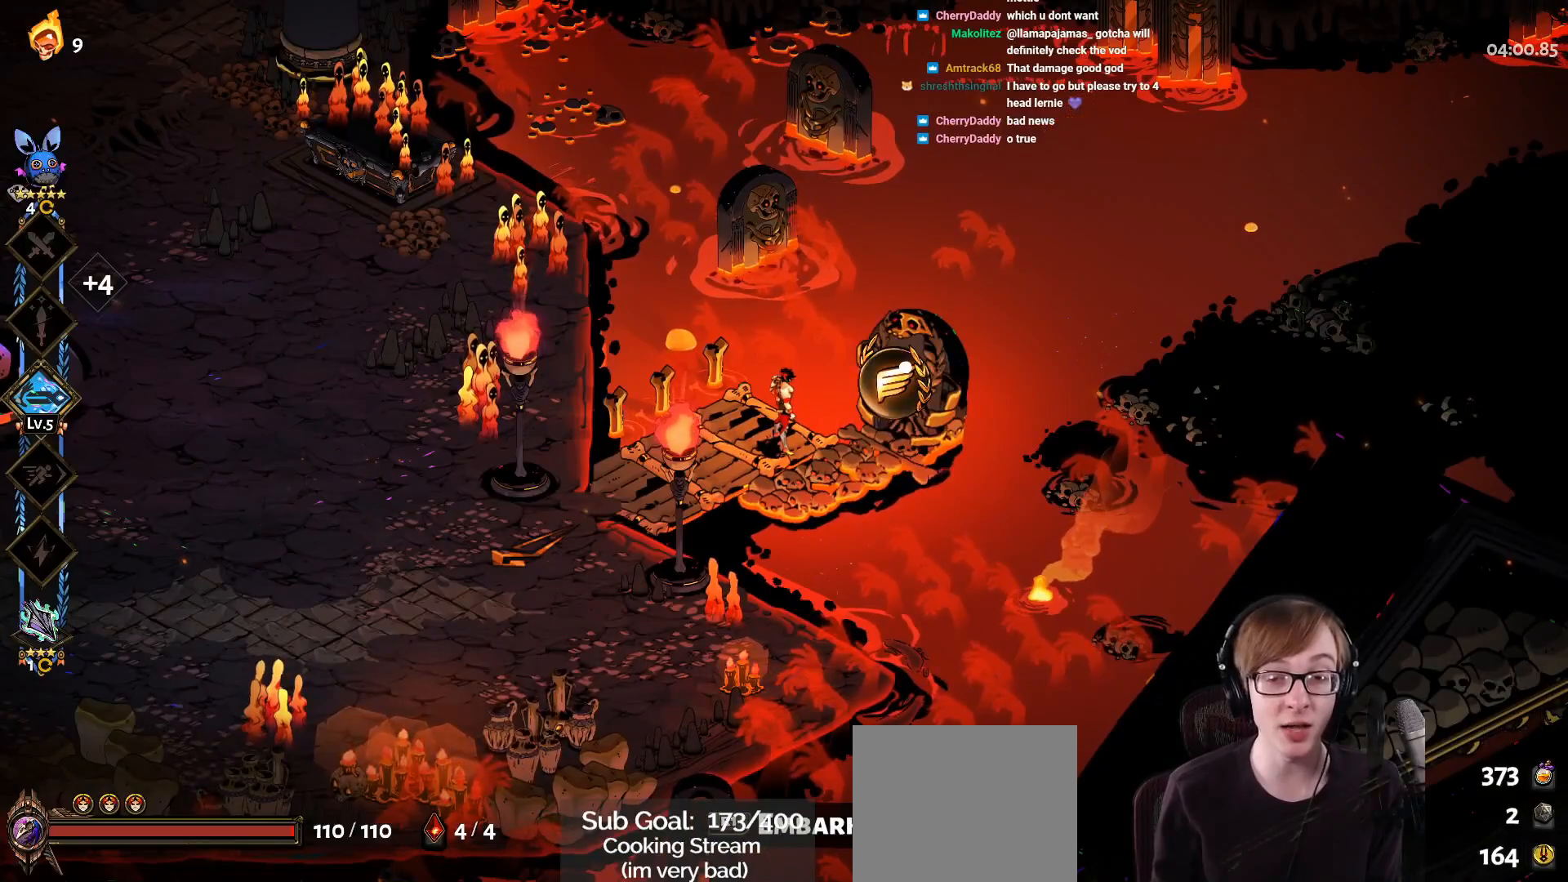
{"buttons": [], "left_stick": "center", "right_stick": "center", "events": [[50, "R1", "down"], [150, "R1", "up"]]}